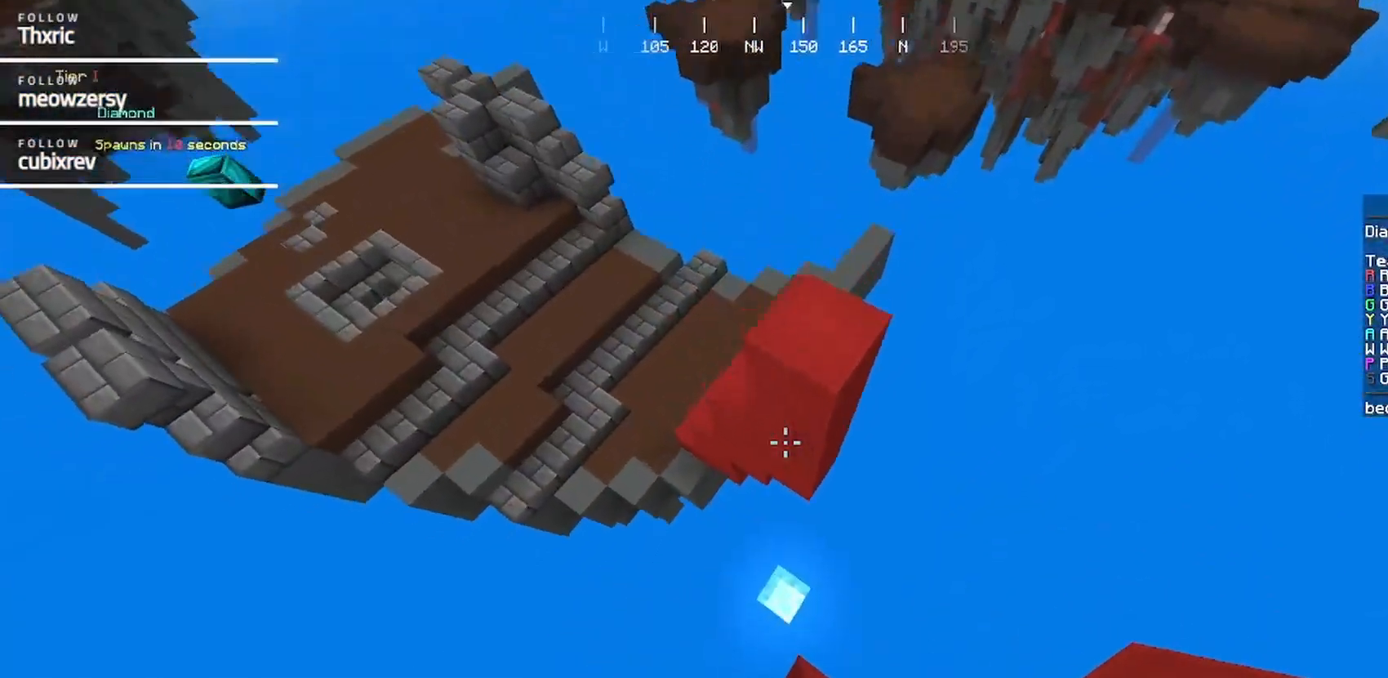
Gameplay with keyboard and mouse; each line is a JSON object with the keys and mouse buttons held at the frame after it. "events" lists presses ("down") and releases ("up") of "a", "d", "s", "w", "mouse_left" and "mouse_right" between this image and that frame as [ms after this image, input, new state], when the widget could be followed in between. "mouse_left", "mouse_right" = the "left", "right" buttons of the "mouse" list. No other keys are recorded. Fast repeated clicks can show as one long hold. Mouse movement is not recorded.
{"keys": ["w"], "mouse": [], "events": [[200, "d", "up"]]}
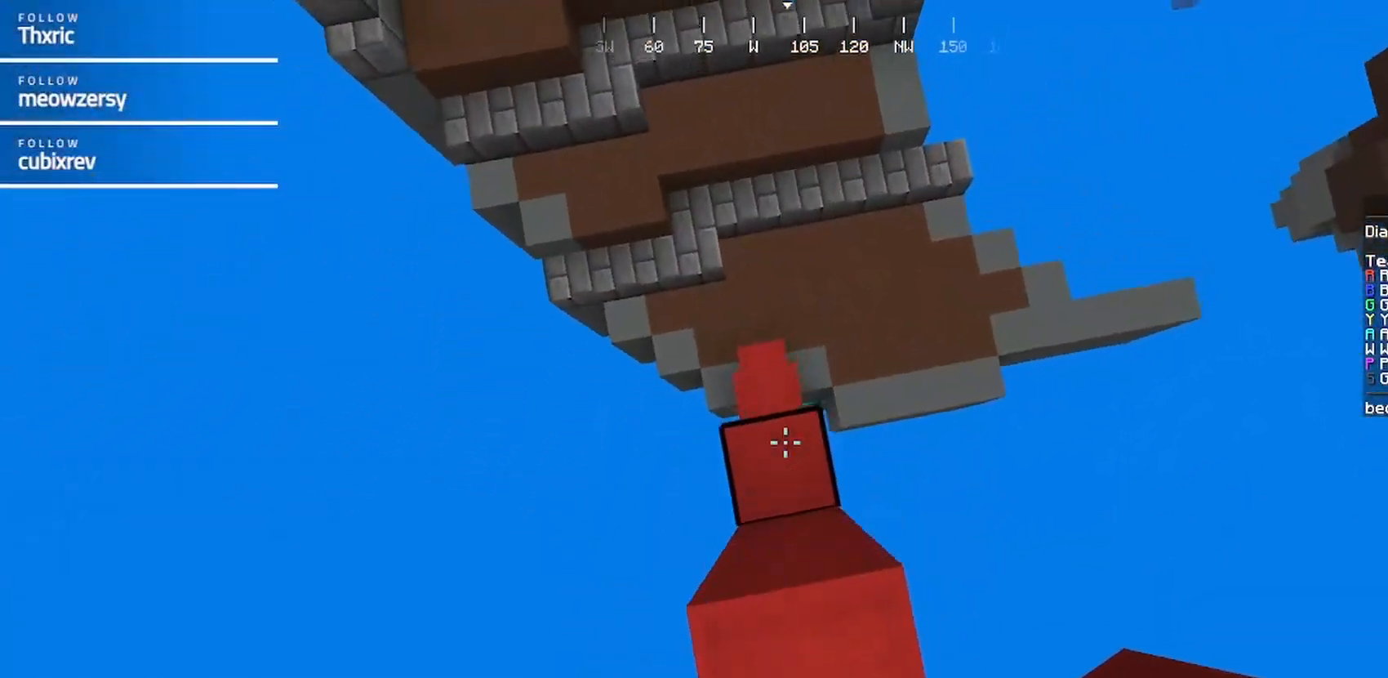
{"keys": ["w"], "mouse": [], "events": [[117, "a", "down"], [317, "a", "up"]]}
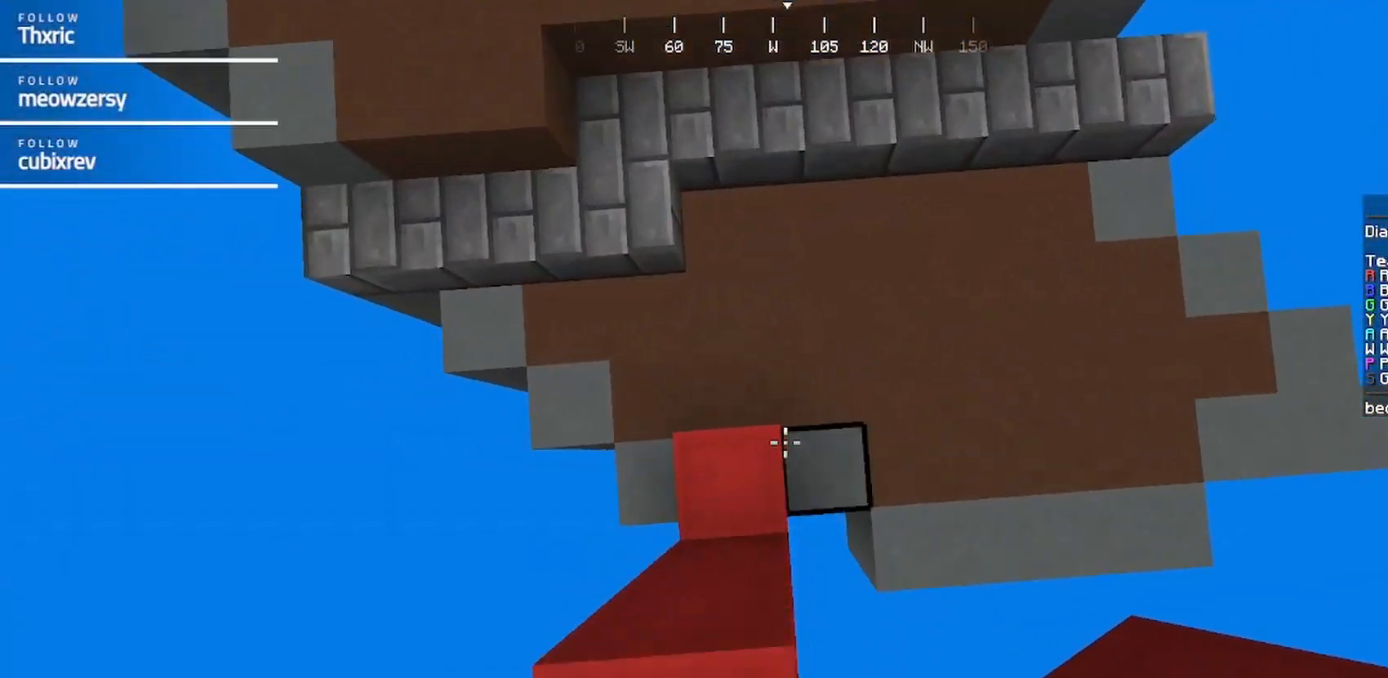
{"keys": ["w"], "mouse": [], "events": []}
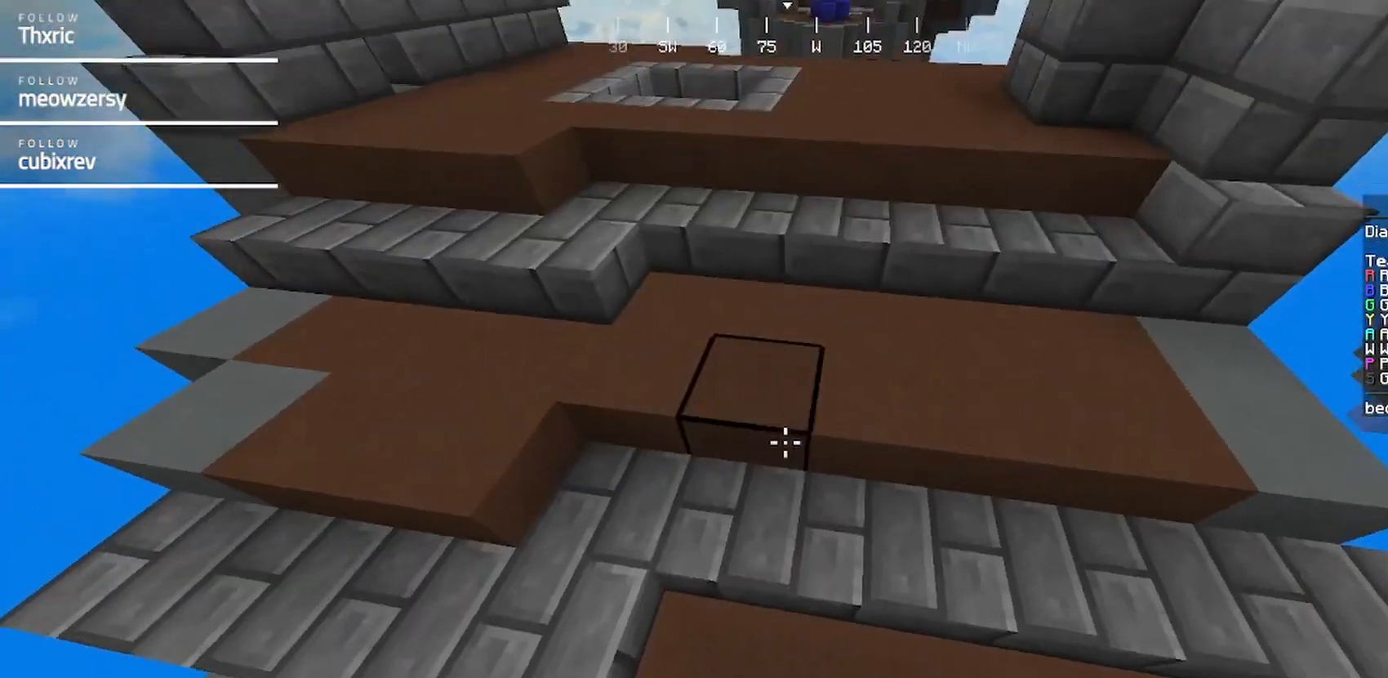
{"keys": ["w"], "mouse": [], "events": []}
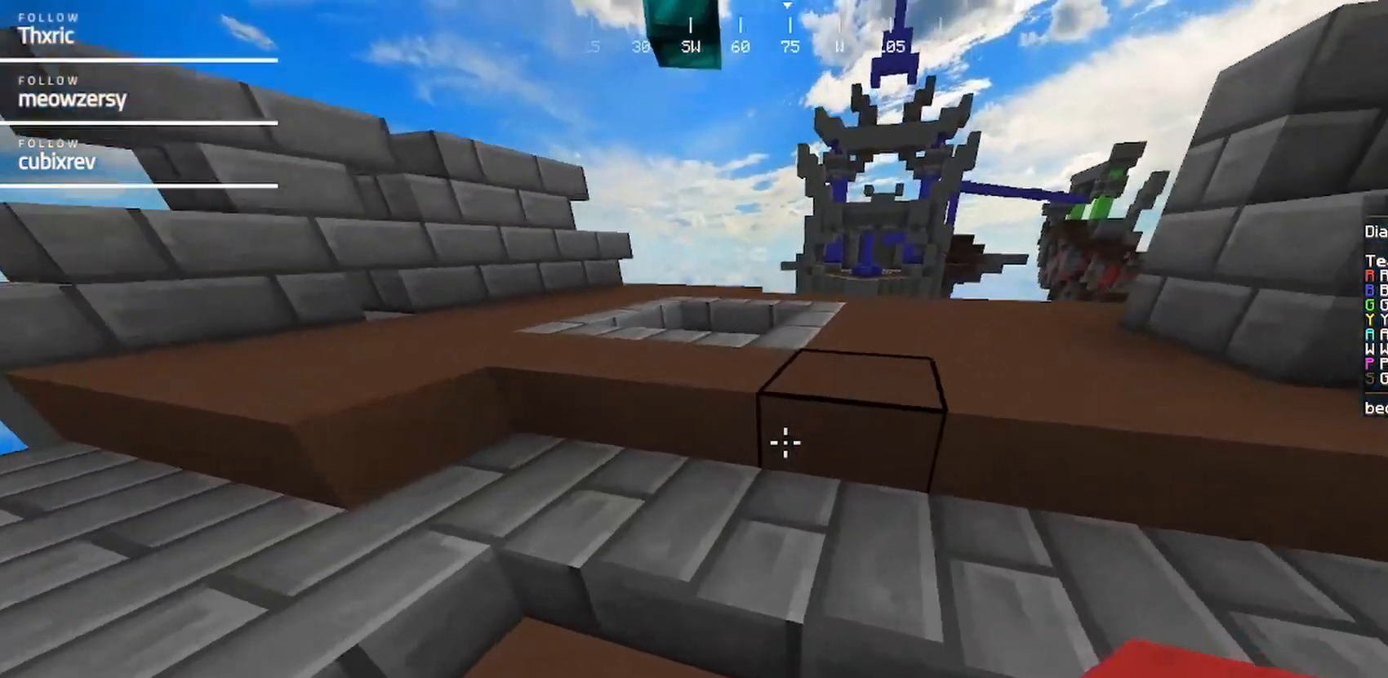
{"keys": ["w"], "mouse": [], "events": []}
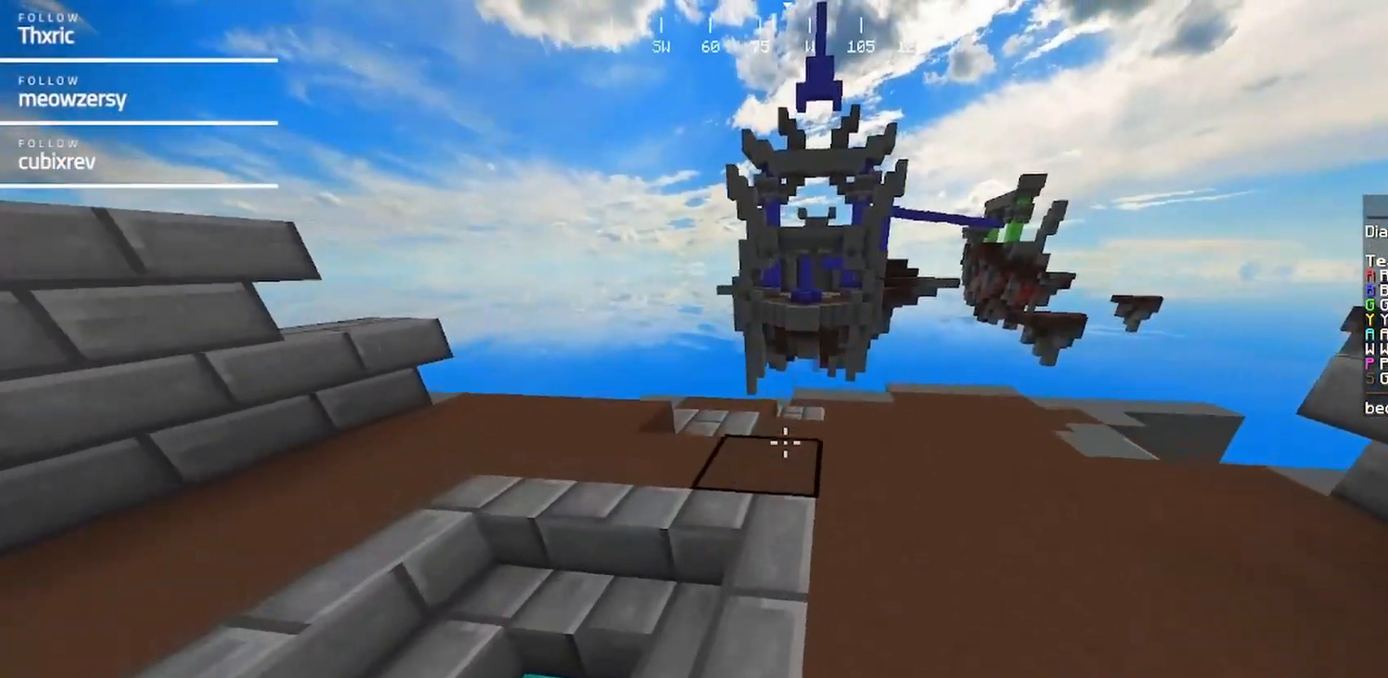
{"keys": ["d", "w"], "mouse": [], "events": [[334, "d", "down"]]}
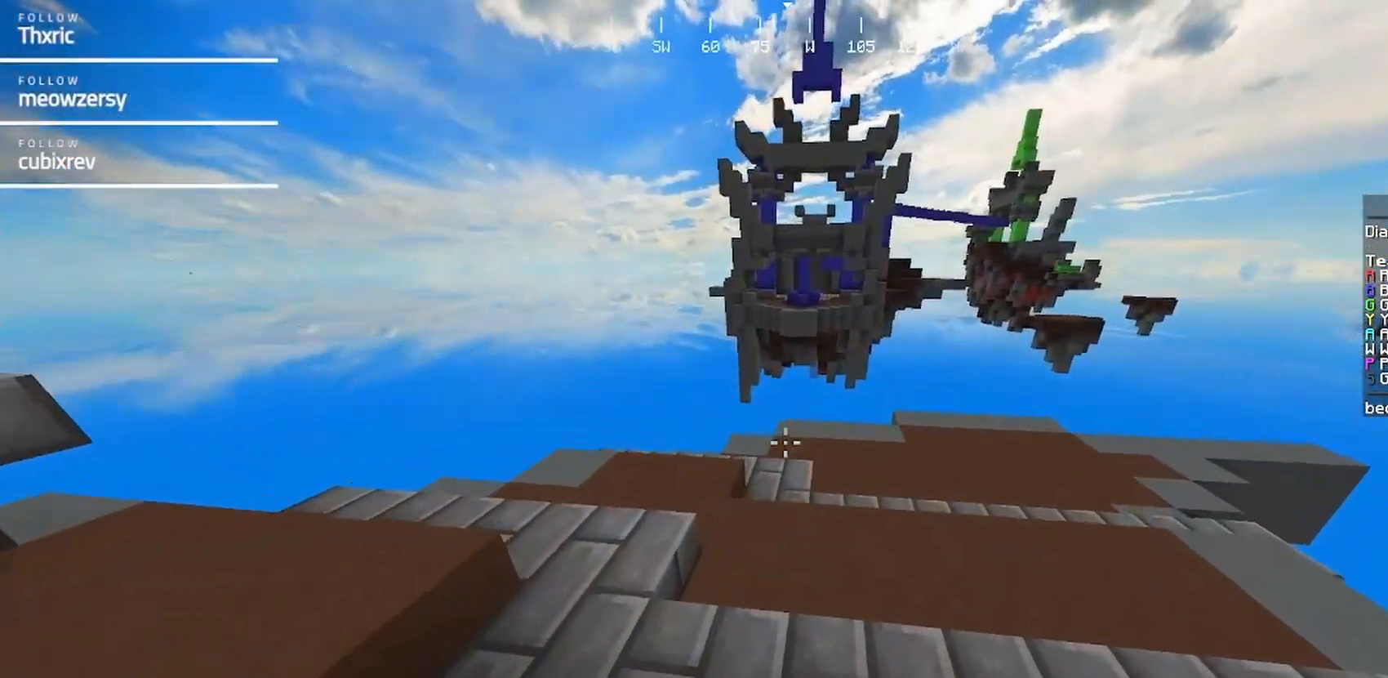
{"keys": ["d", "w"], "mouse": [], "events": []}
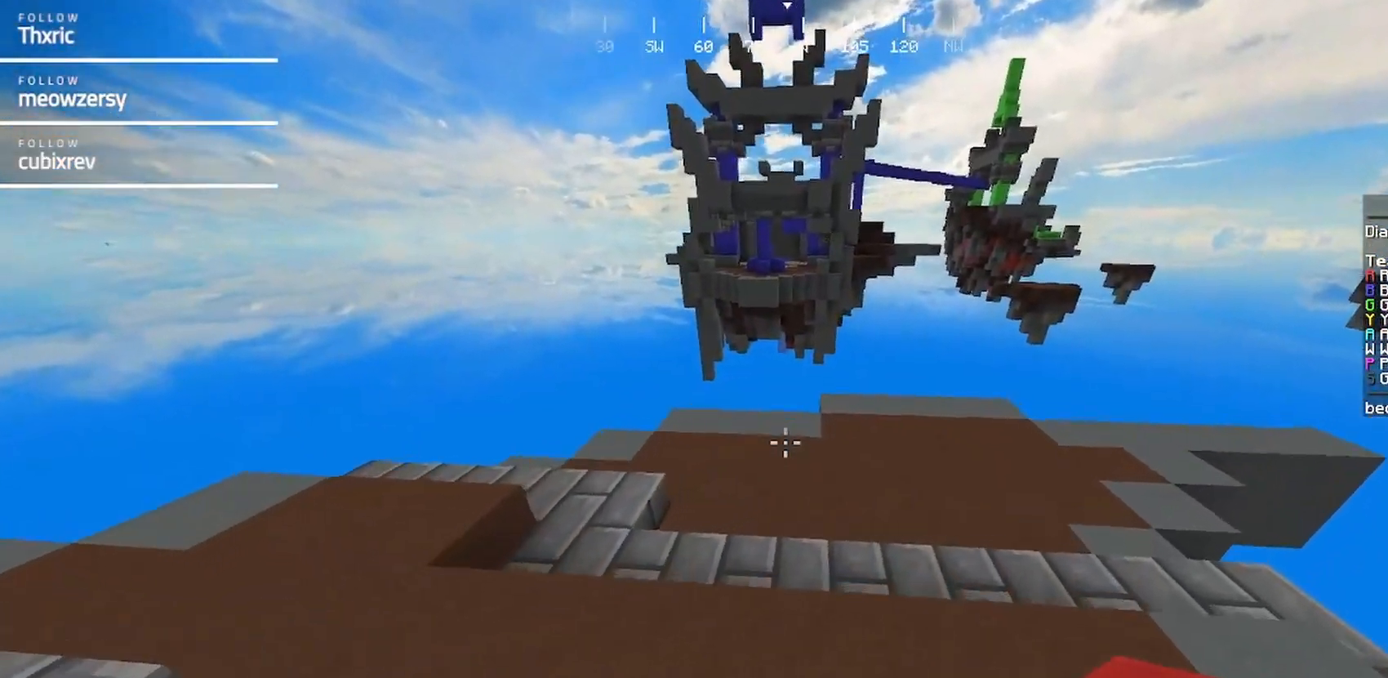
{"keys": ["w"], "mouse": [], "events": [[434, "d", "up"]]}
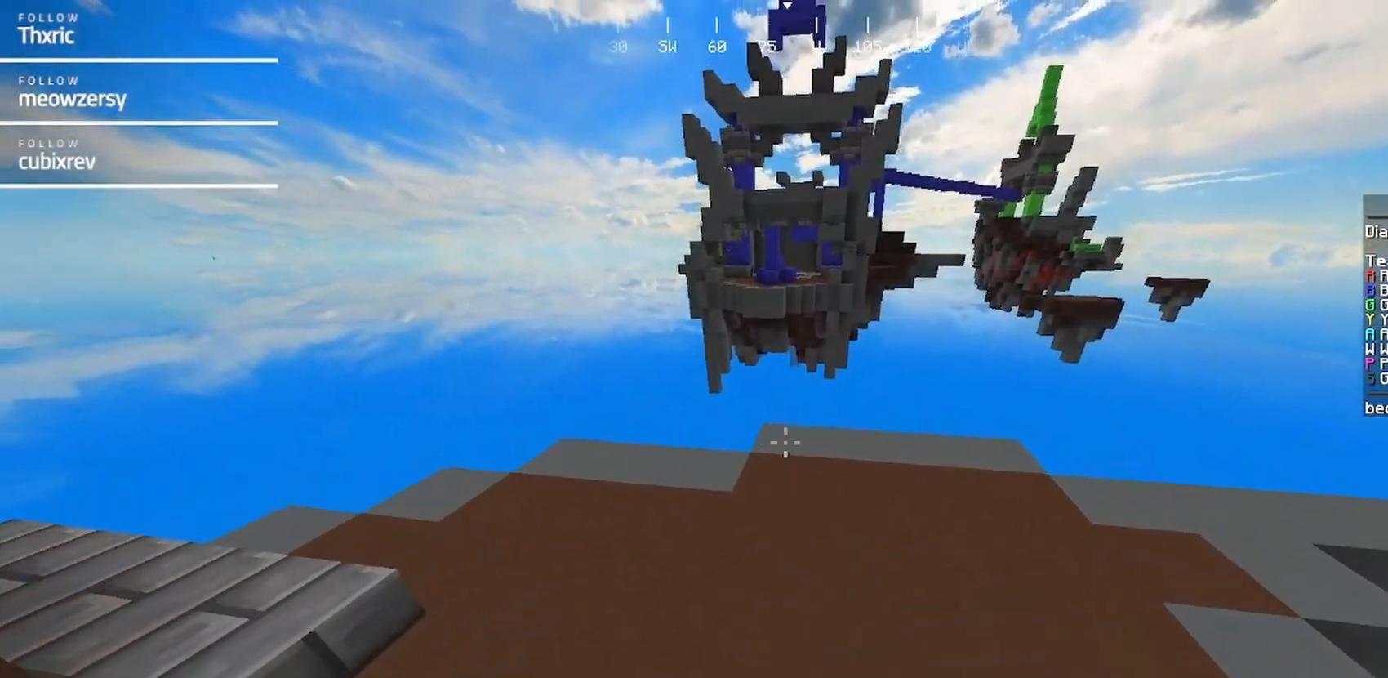
{"keys": ["w"], "mouse": ["right"], "events": [[450, "mouse_right", "down"]]}
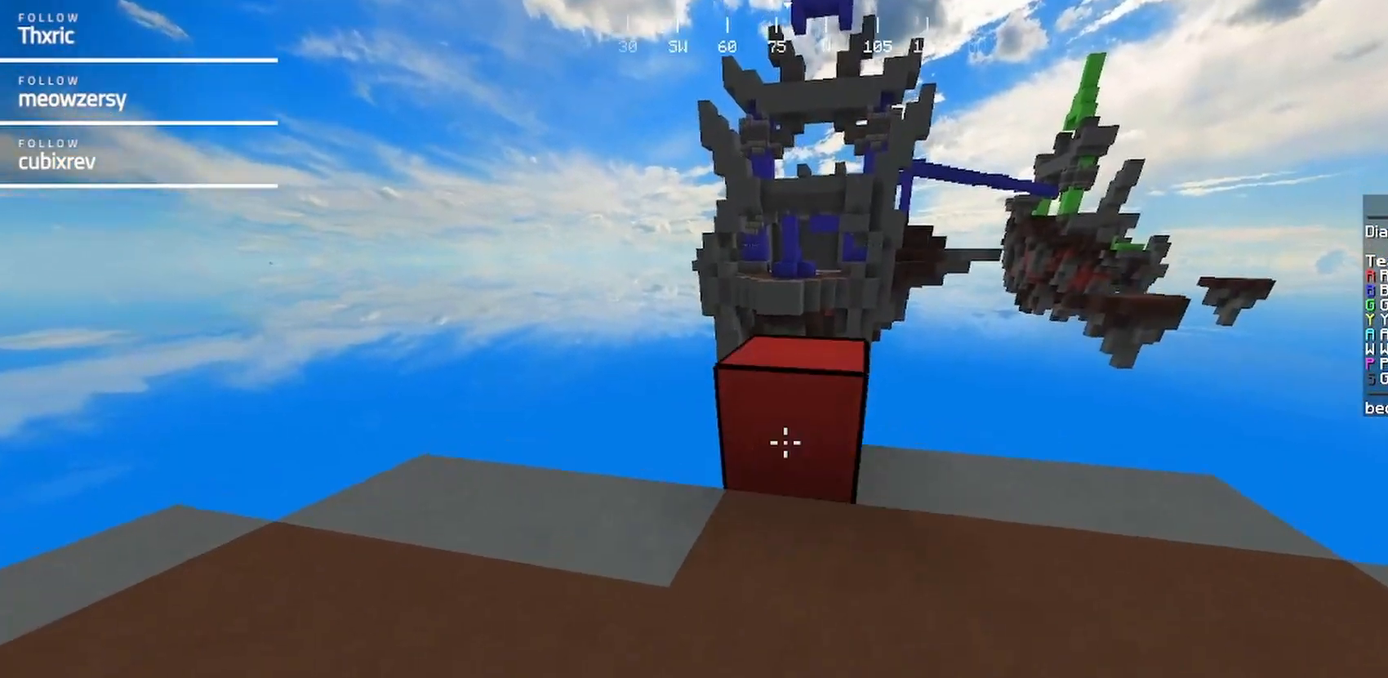
{"keys": ["a", "s"], "mouse": [], "events": [[134, "mouse_right", "up"], [217, "w", "up"], [317, "a", "down"], [317, "s", "down"]]}
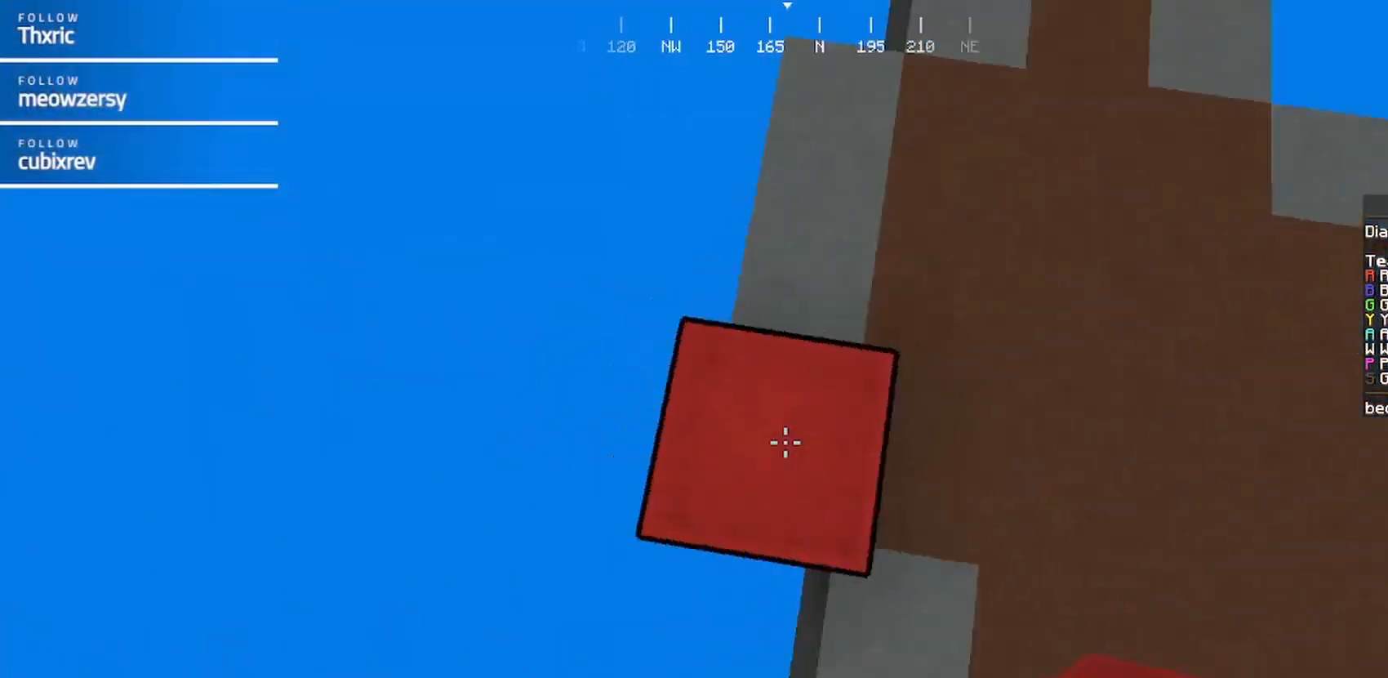
{"keys": ["a", "s"], "mouse": [], "events": []}
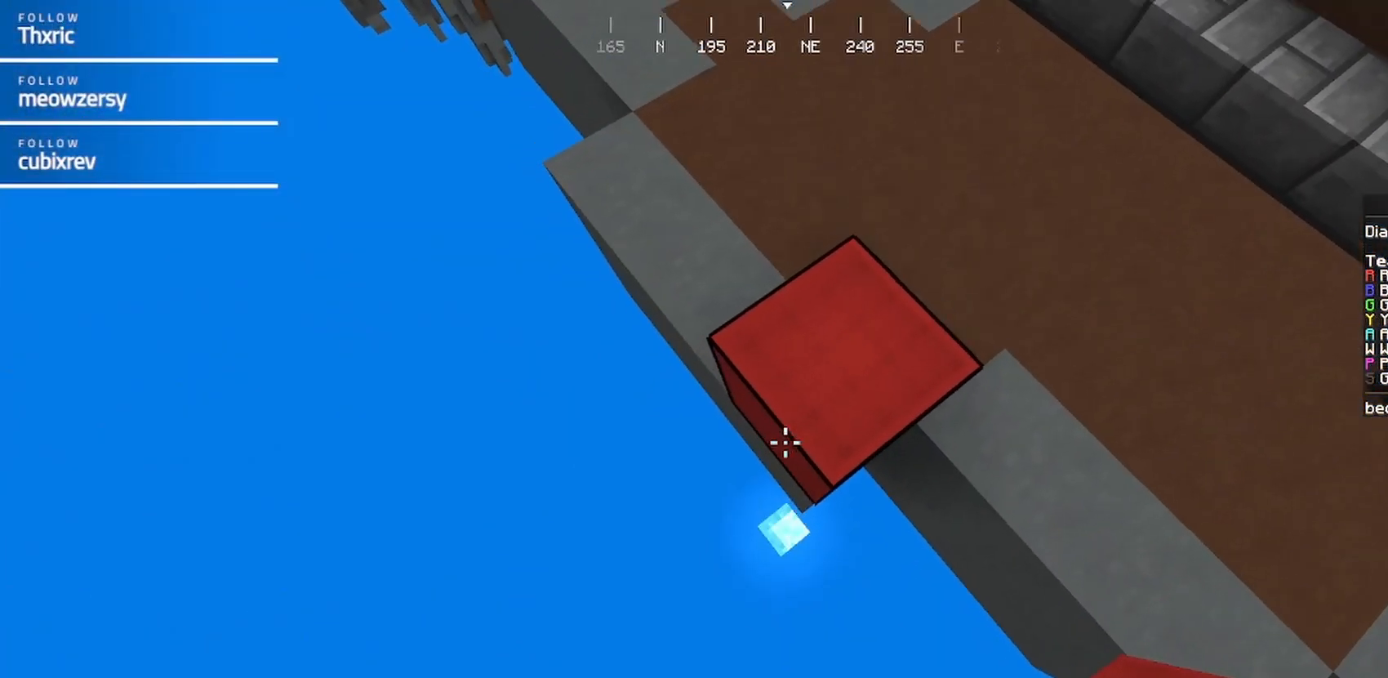
{"keys": ["a", "s"], "mouse": [], "events": [[34, "mouse_right", "down"], [134, "s", "up"], [234, "mouse_right", "up"], [300, "a", "up"], [334, "mouse_right", "down"], [384, "a", "down"], [384, "s", "down"], [450, "mouse_right", "up"]]}
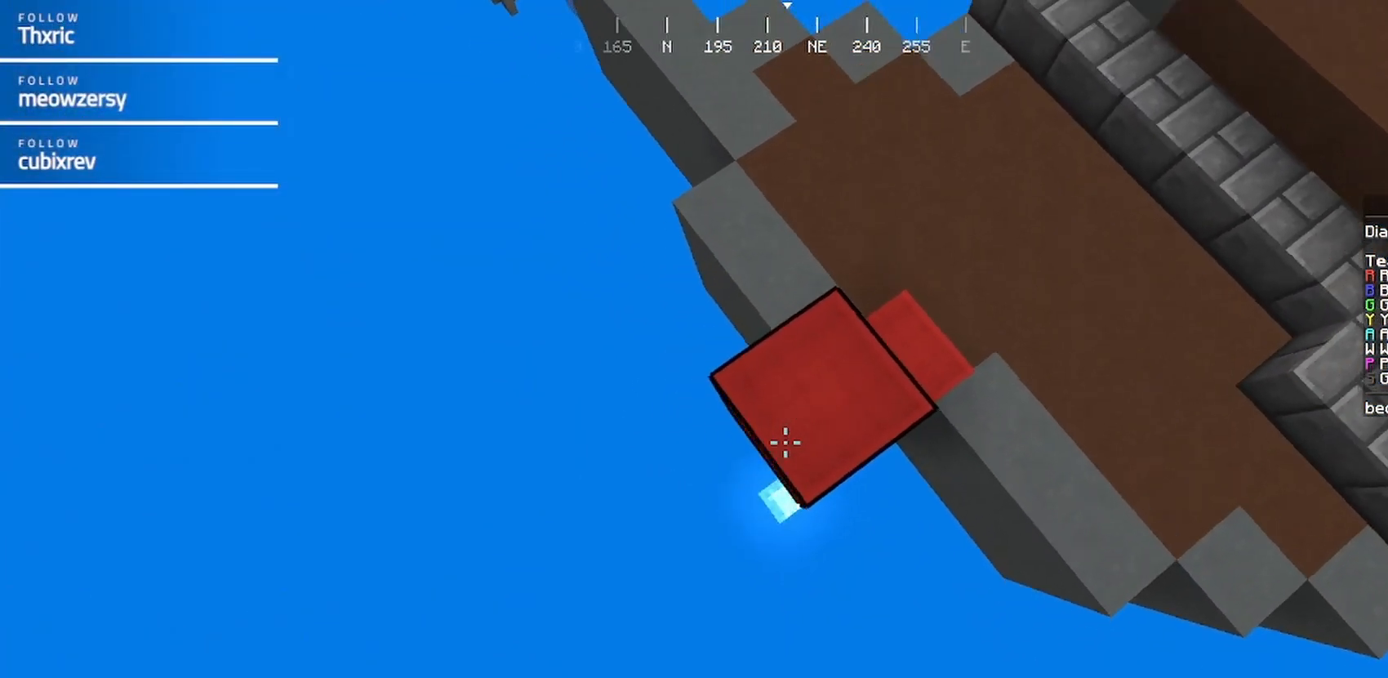
{"keys": ["a", "s"], "mouse": ["right"], "events": [[150, "a", "up"], [217, "mouse_right", "down"], [217, "s", "up"], [317, "mouse_right", "up"], [367, "a", "down"], [367, "s", "down"], [417, "mouse_right", "down"]]}
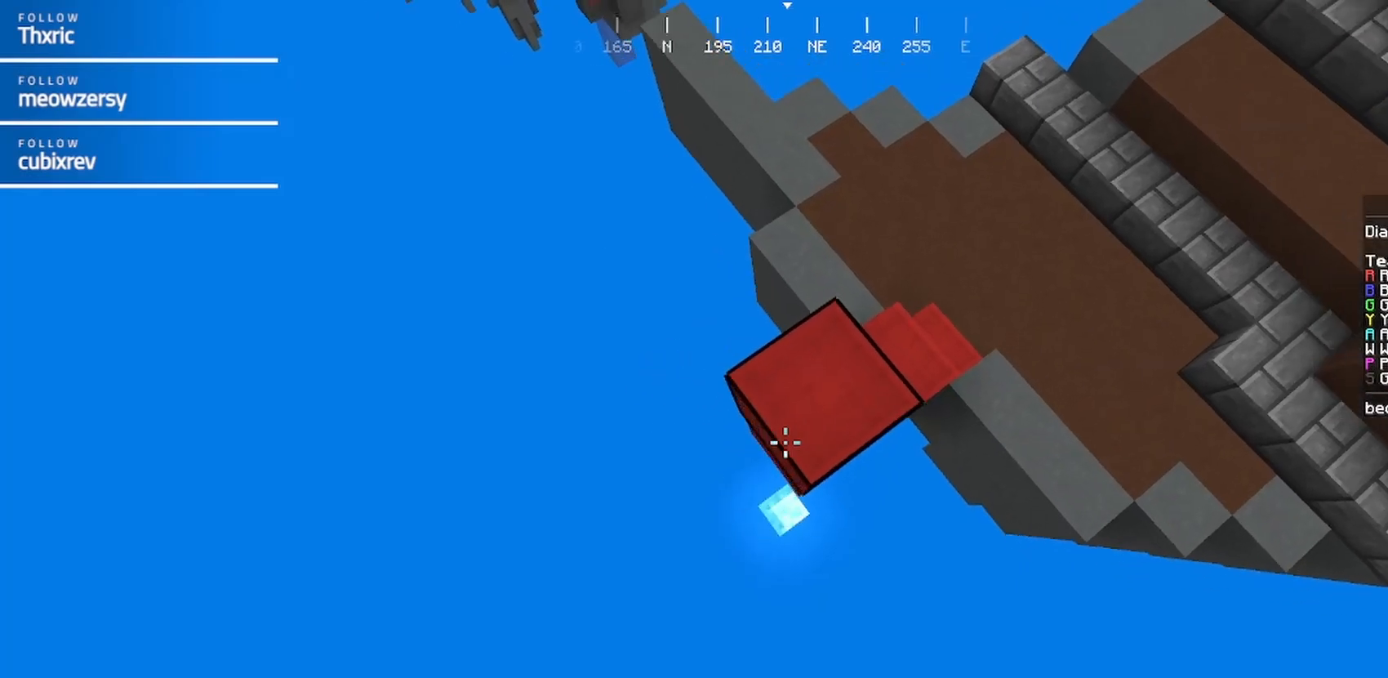
{"keys": [], "mouse": [], "events": [[67, "a", "up"], [67, "s", "up"], [284, "a", "down"], [367, "a", "up"], [484, "mouse_right", "up"]]}
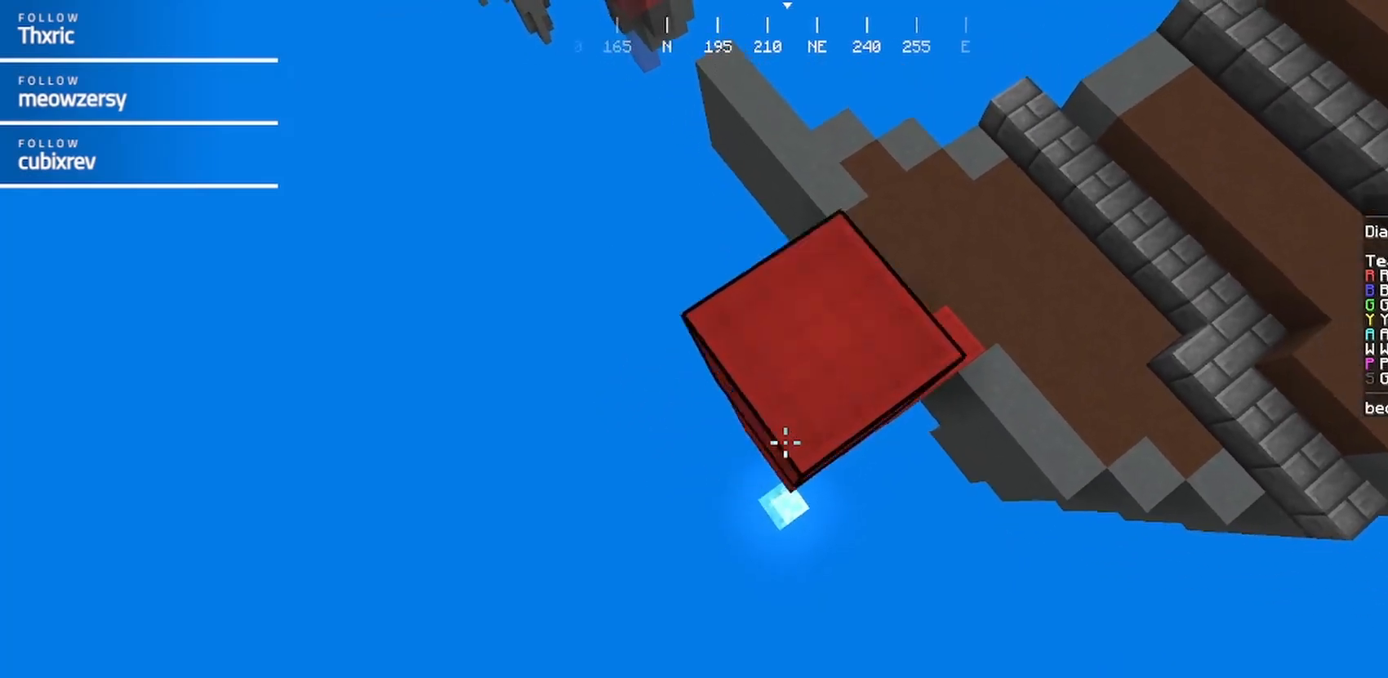
{"keys": [], "mouse": ["right"], "events": [[34, "mouse_right", "down"], [84, "s", "down"], [184, "a", "down"], [184, "mouse_right", "up"], [217, "mouse_right", "down"], [284, "s", "up"], [334, "mouse_right", "up"], [384, "mouse_right", "down"], [450, "a", "up"]]}
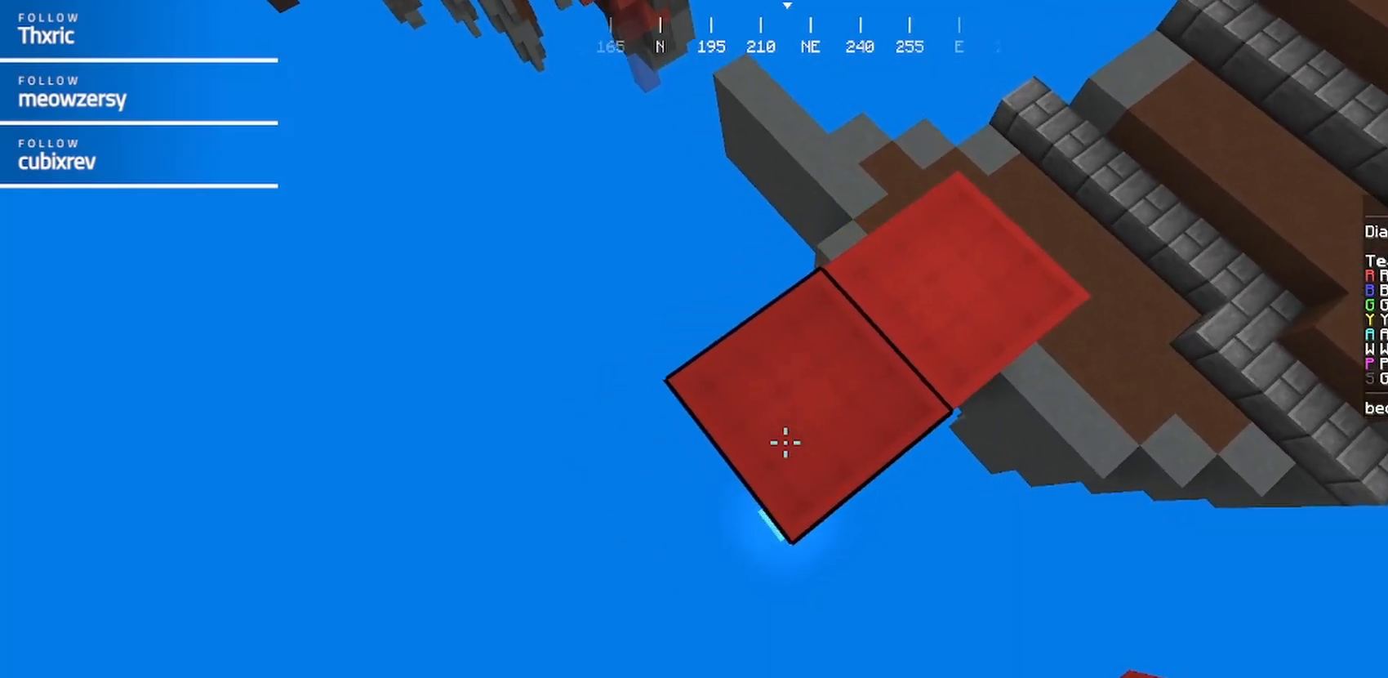
{"keys": ["a", "s"], "mouse": ["right"], "events": [[50, "mouse_right", "up"], [100, "mouse_right", "down"], [267, "mouse_right", "up"], [300, "mouse_right", "down"], [417, "a", "down"], [417, "s", "down"]]}
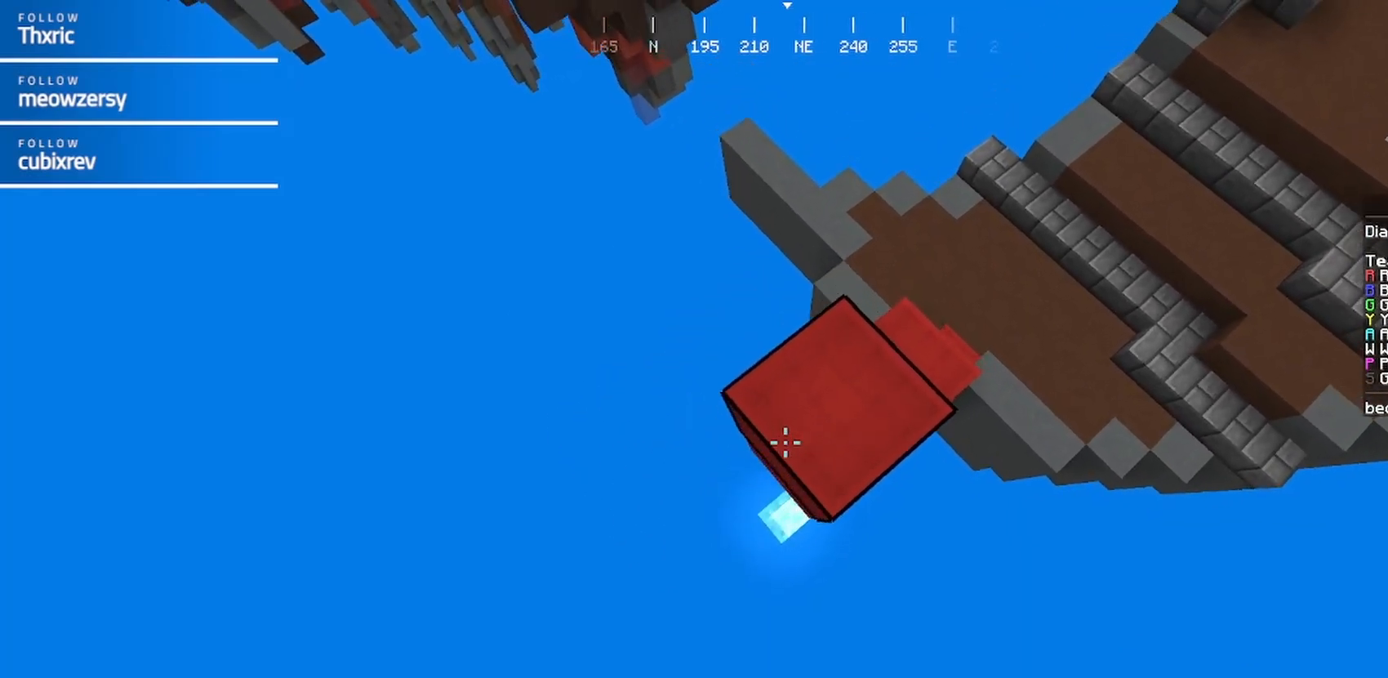
{"keys": ["a", "s"], "mouse": ["right"], "events": [[17, "mouse_right", "up"], [50, "mouse_right", "down"], [167, "s", "up"], [234, "a", "up"], [234, "mouse_right", "up"], [284, "mouse_right", "down"], [384, "a", "down"], [384, "mouse_right", "up"], [384, "s", "down"], [417, "mouse_right", "down"]]}
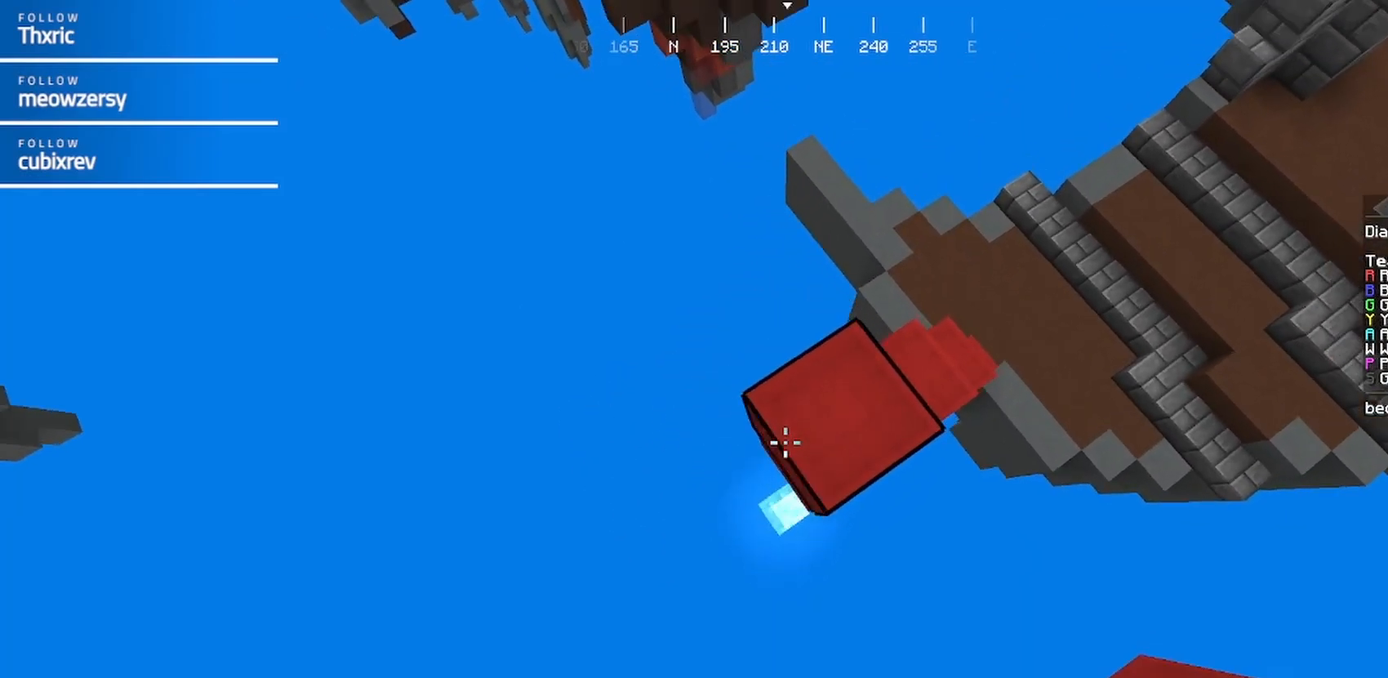
{"keys": ["a", "s"], "mouse": ["right"], "events": [[117, "a", "up"], [117, "s", "up"], [300, "a", "down"], [300, "s", "down"]]}
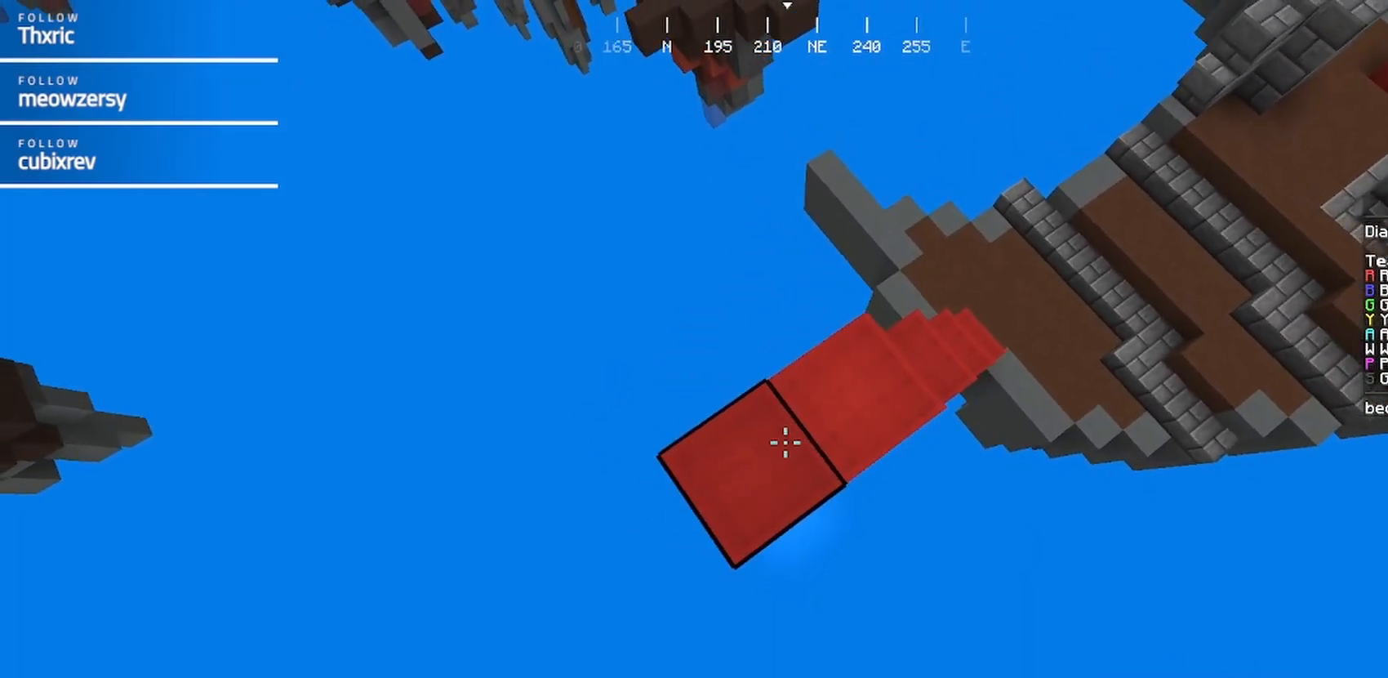
{"keys": [], "mouse": ["right"], "events": [[50, "a", "up"], [50, "s", "up"], [150, "mouse_right", "up"], [184, "mouse_right", "down"], [200, "a", "down"], [200, "s", "down"], [317, "mouse_right", "up"], [417, "mouse_right", "down"], [467, "a", "up"], [467, "s", "up"]]}
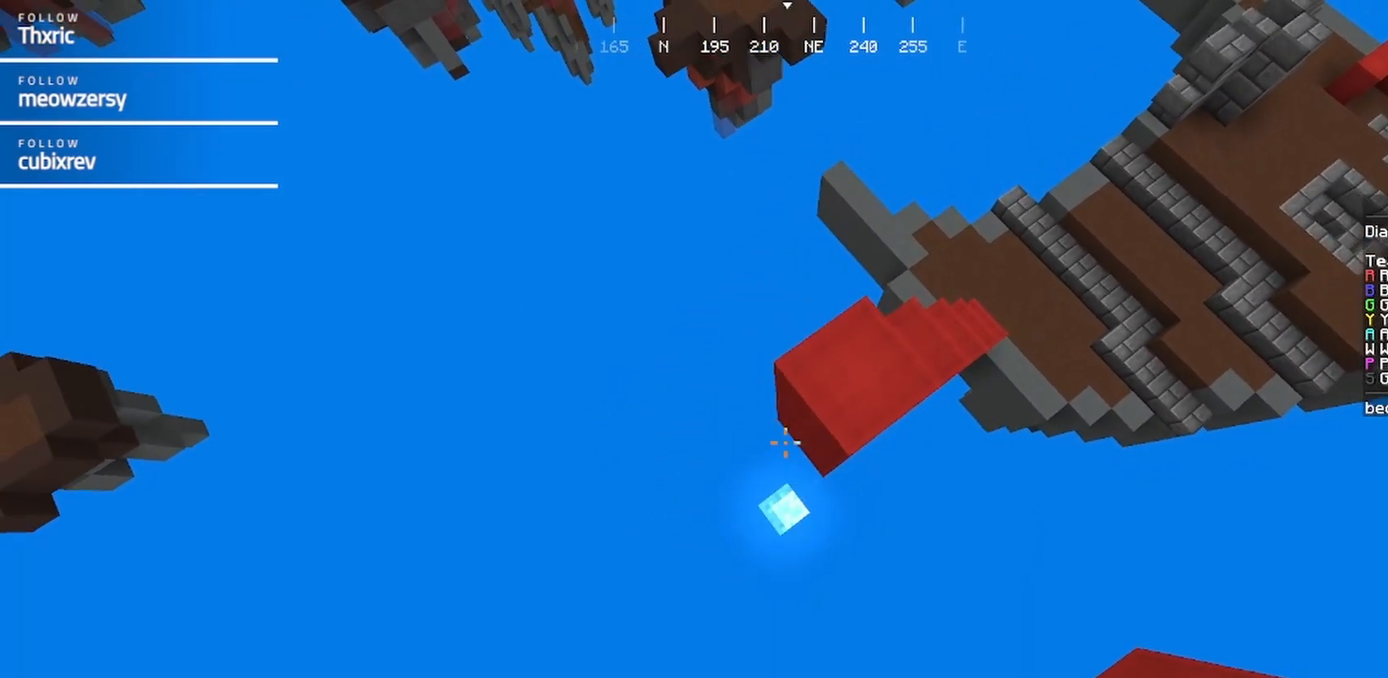
{"keys": ["w"], "mouse": ["right"], "events": [[117, "a", "down"], [200, "mouse_right", "up"], [267, "a", "up"], [317, "mouse_right", "down"], [384, "w", "down"]]}
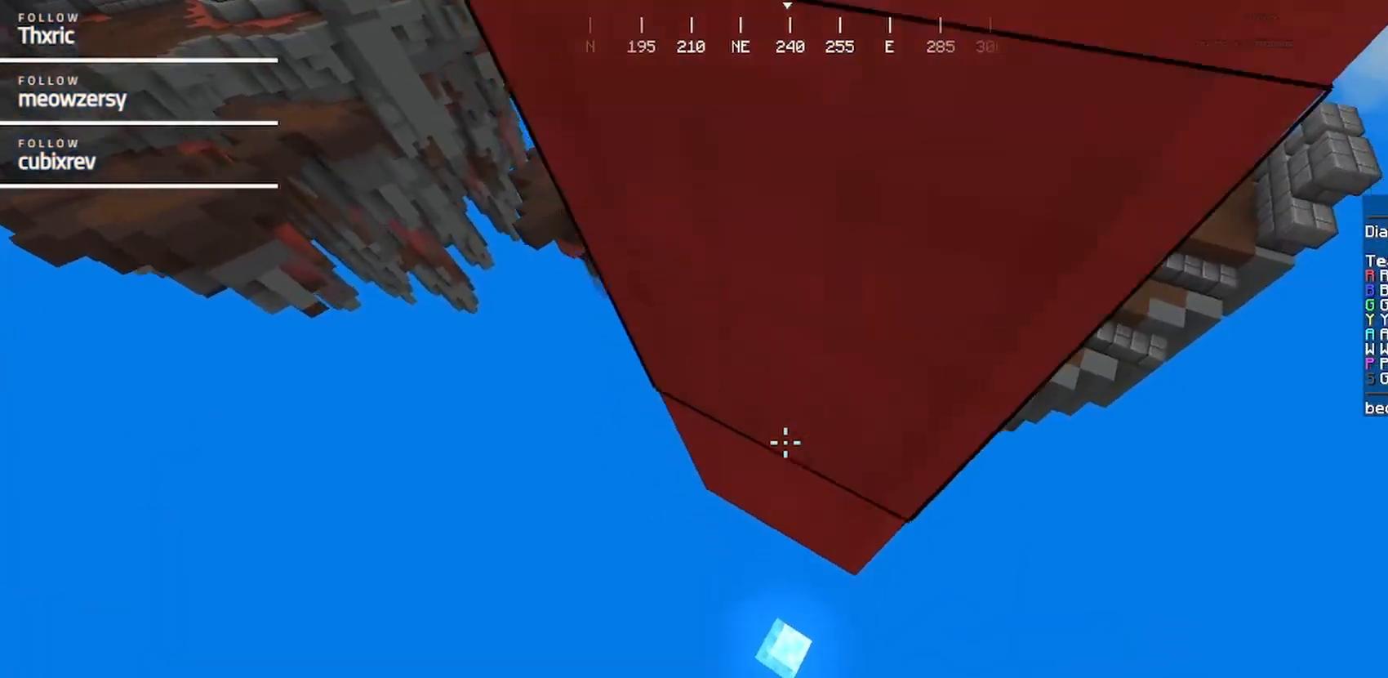
{"keys": [], "mouse": [], "events": [[134, "d", "down"], [234, "mouse_right", "up"], [267, "d", "up"], [284, "w", "up"]]}
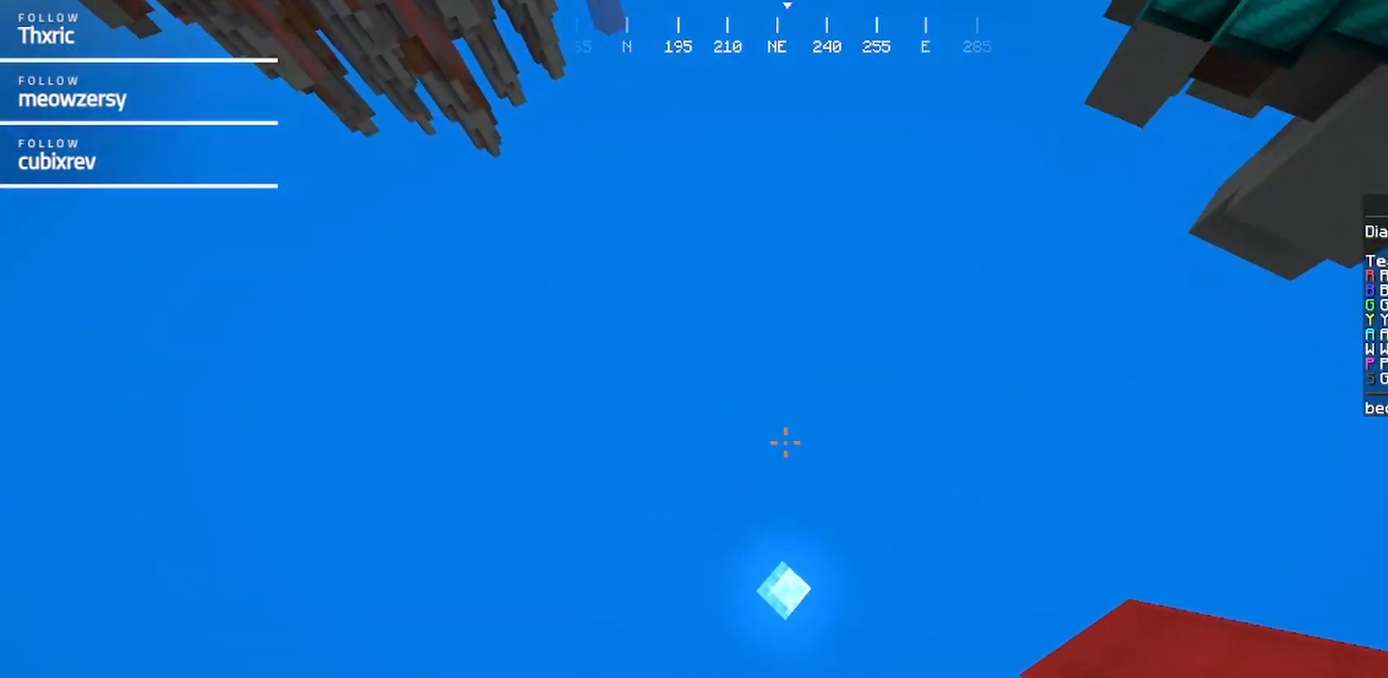
{"keys": [], "mouse": [], "events": []}
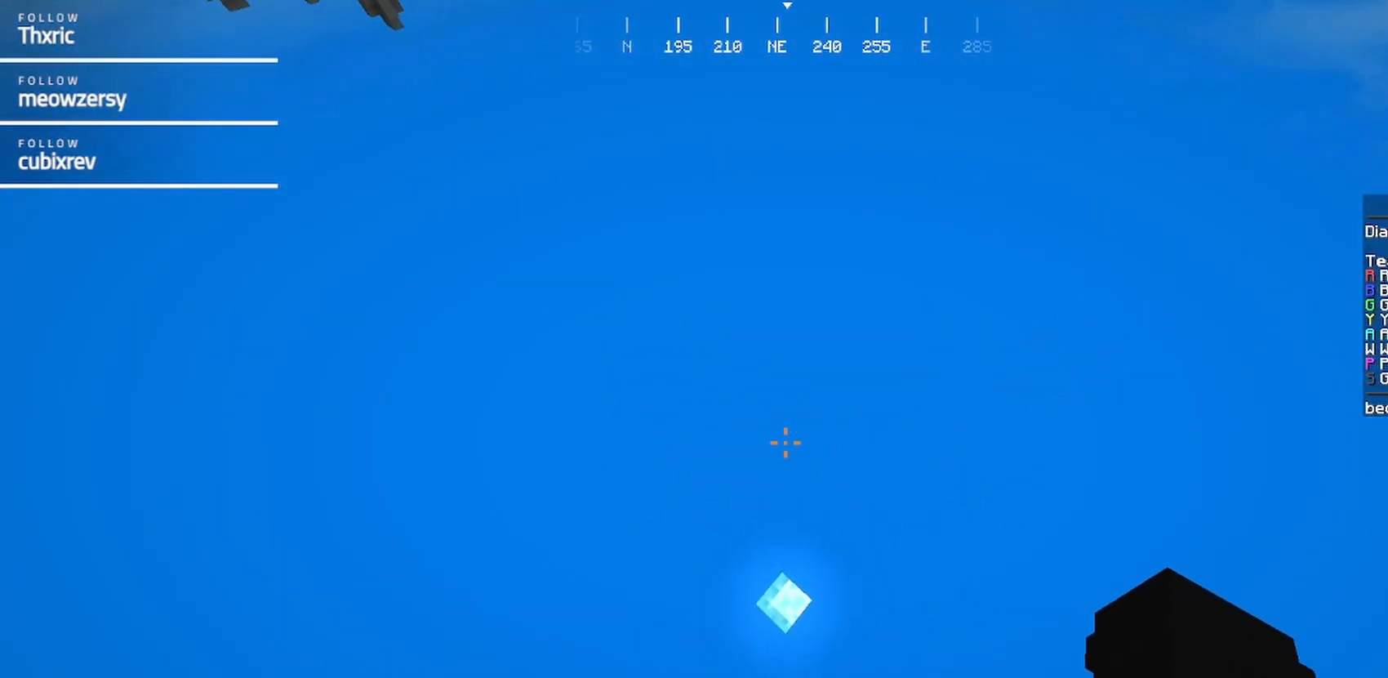
{"keys": [], "mouse": [], "events": []}
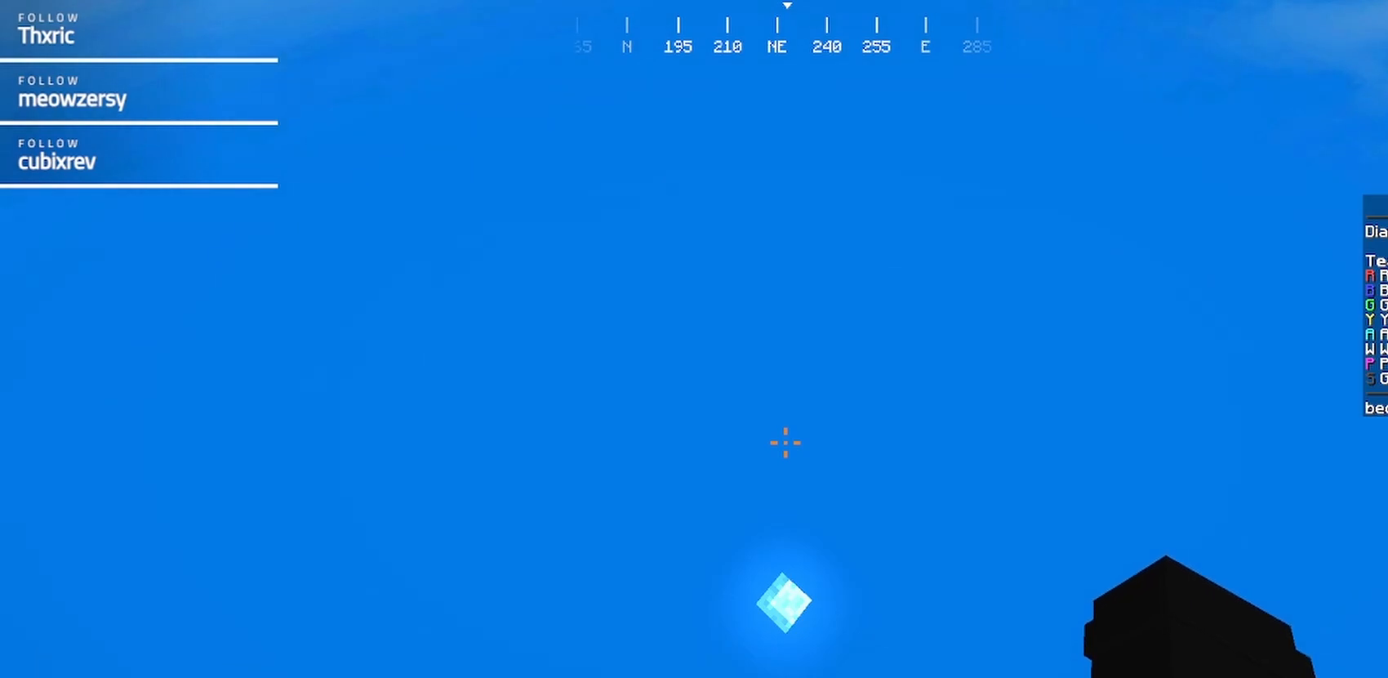
{"keys": [], "mouse": [], "events": []}
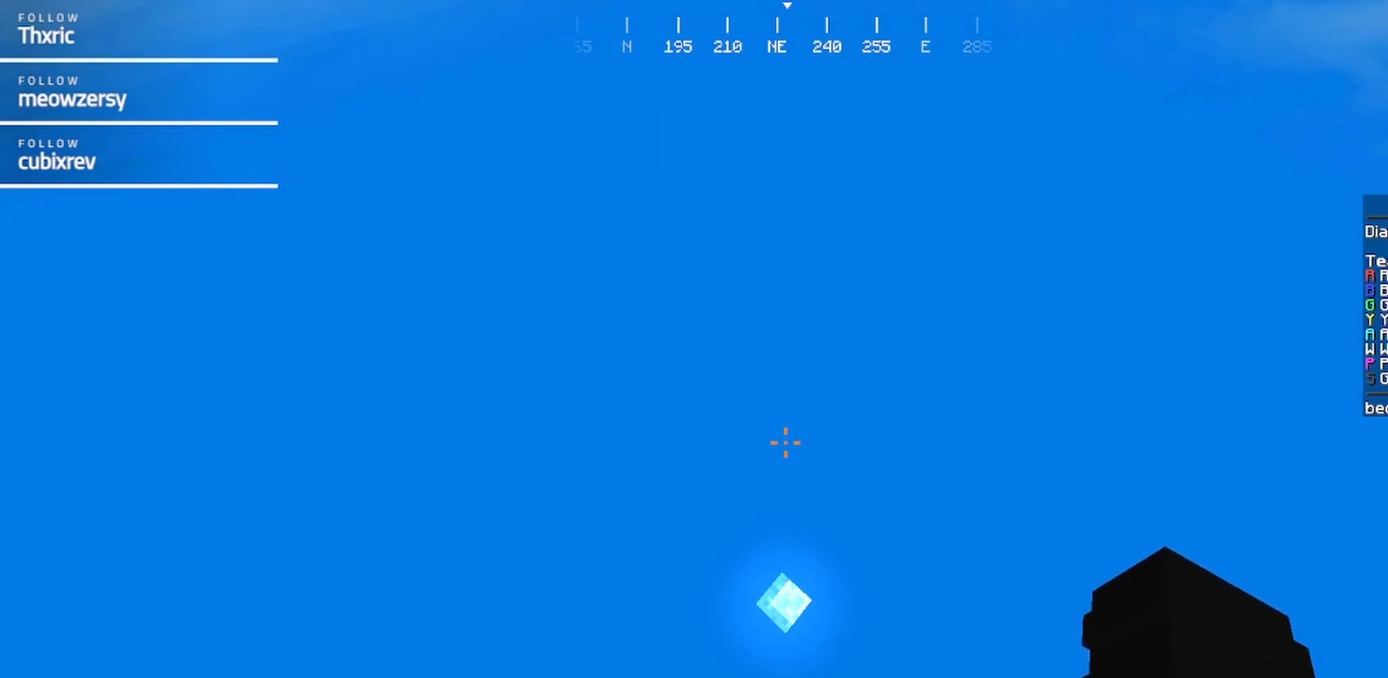
{"keys": [], "mouse": [], "events": []}
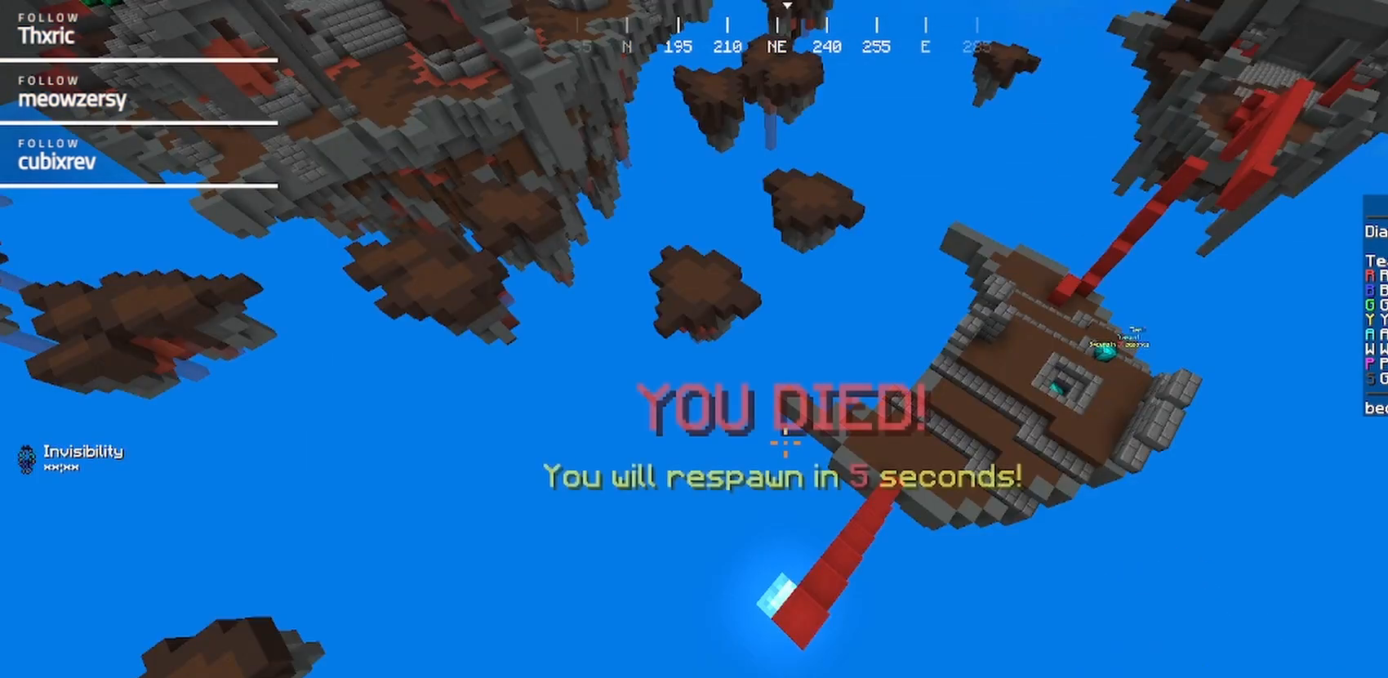
{"keys": [], "mouse": [], "events": []}
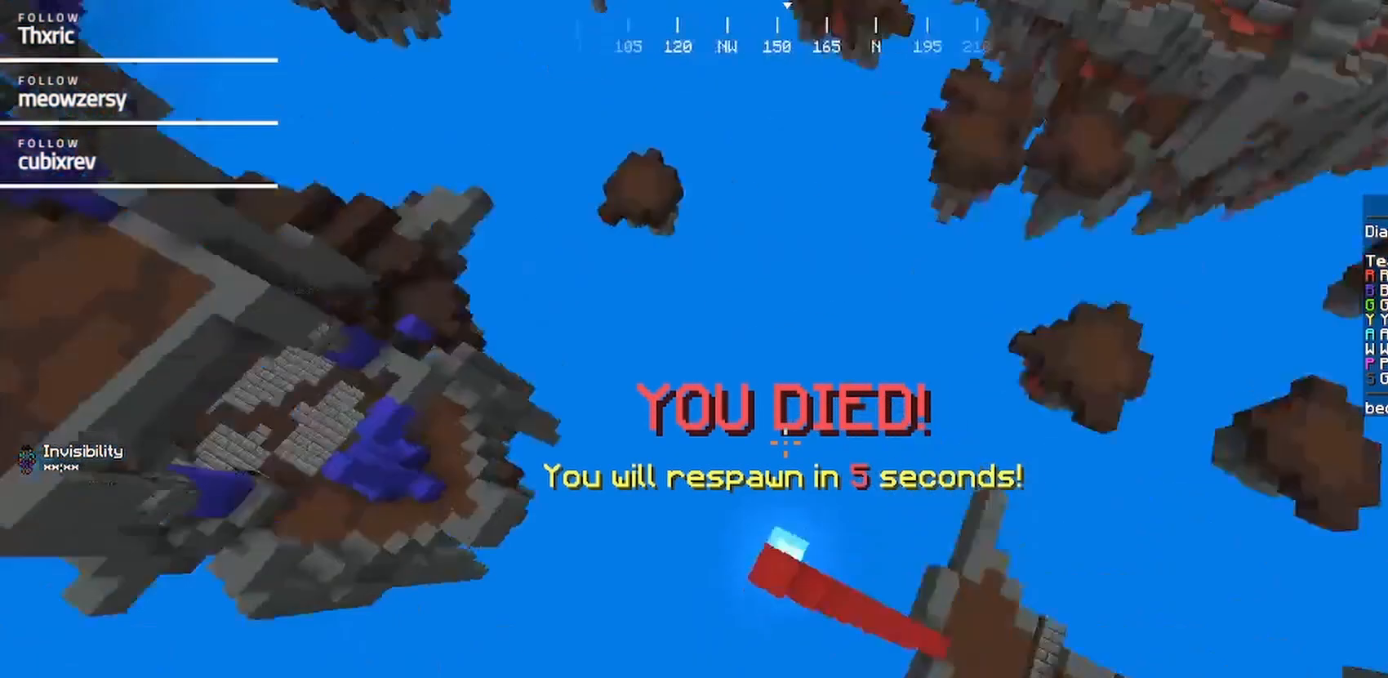
{"keys": [], "mouse": [], "events": []}